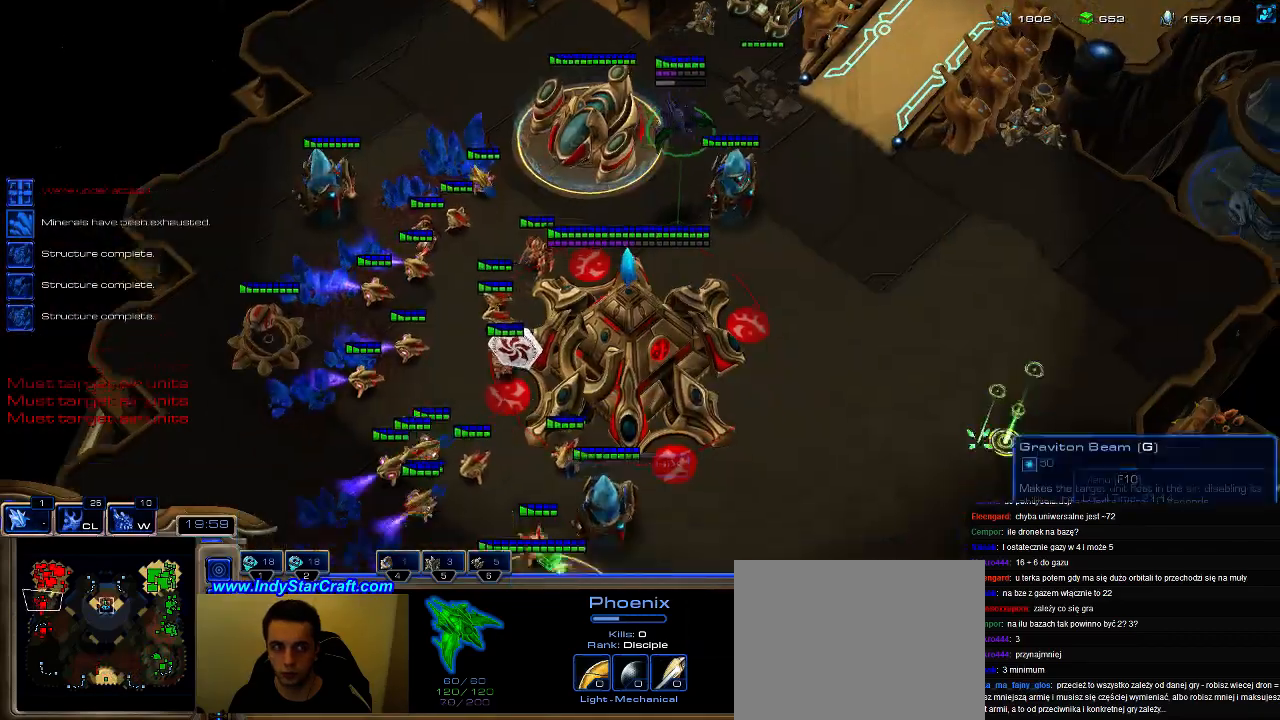
Gameplay with keyboard; each line is a JSON object with the keys held at the frame after it. "events" lists presses ("down") and releases ("up") of ".", "0", "1", "2", "3", "4", "5", "6", "7", "8", "9", "a", "alt_l", "alt_r", "b", "c", "caps_lock", "comma", "ctrl", "d", "e", "escape", "f", "f1", "f2", "f3", "f4", "f5", "f6", "f7", "f8", "g", "h", "i", "j", "k", "l", "m", "n", "o", "q", "r", "s", "shift", "space", "super", "t", "tab", "tilde", "u", "v", "w", "x", "y" and "z" between this image and that frame as [ms after this image, input, new state], when the widget could be followed in between. No other keys are recorded. Mouse input is not recorded.
{"keys": [], "events": [[333, "6", "down"], [466, "6", "up"]]}
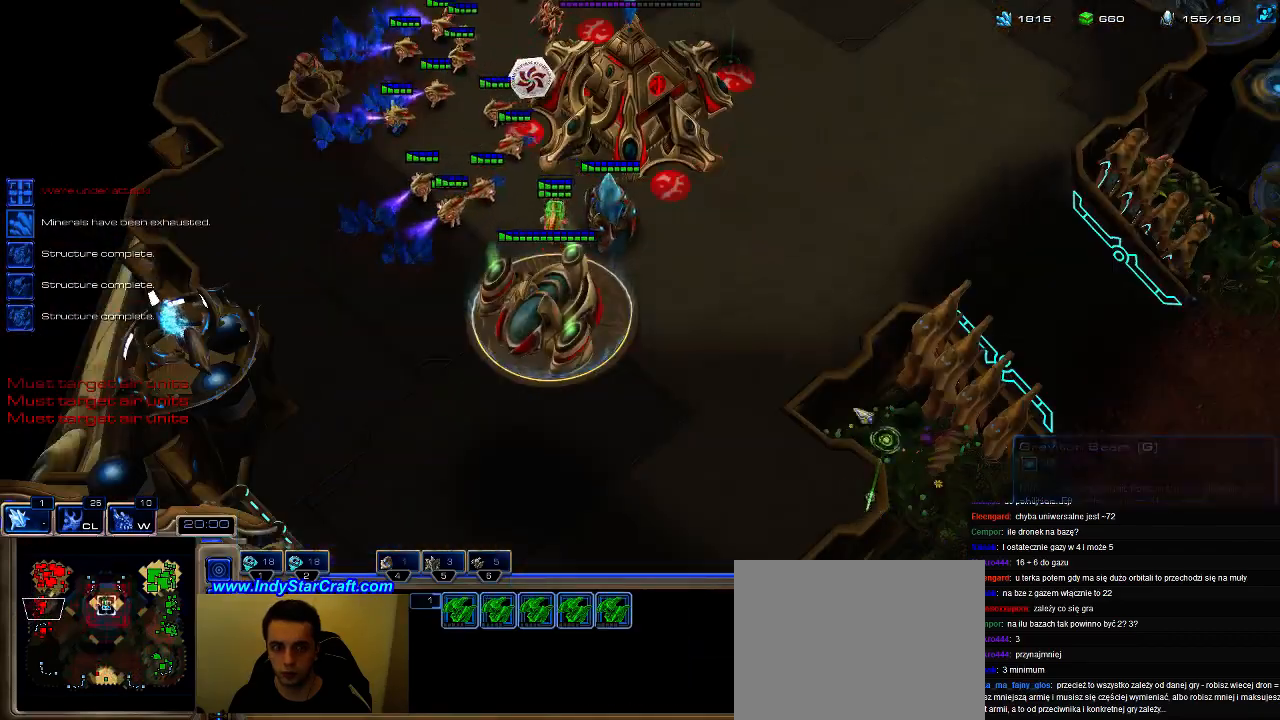
{"keys": ["c"], "events": [[133, "c", "down"], [233, "c", "up"], [300, "c", "down"]]}
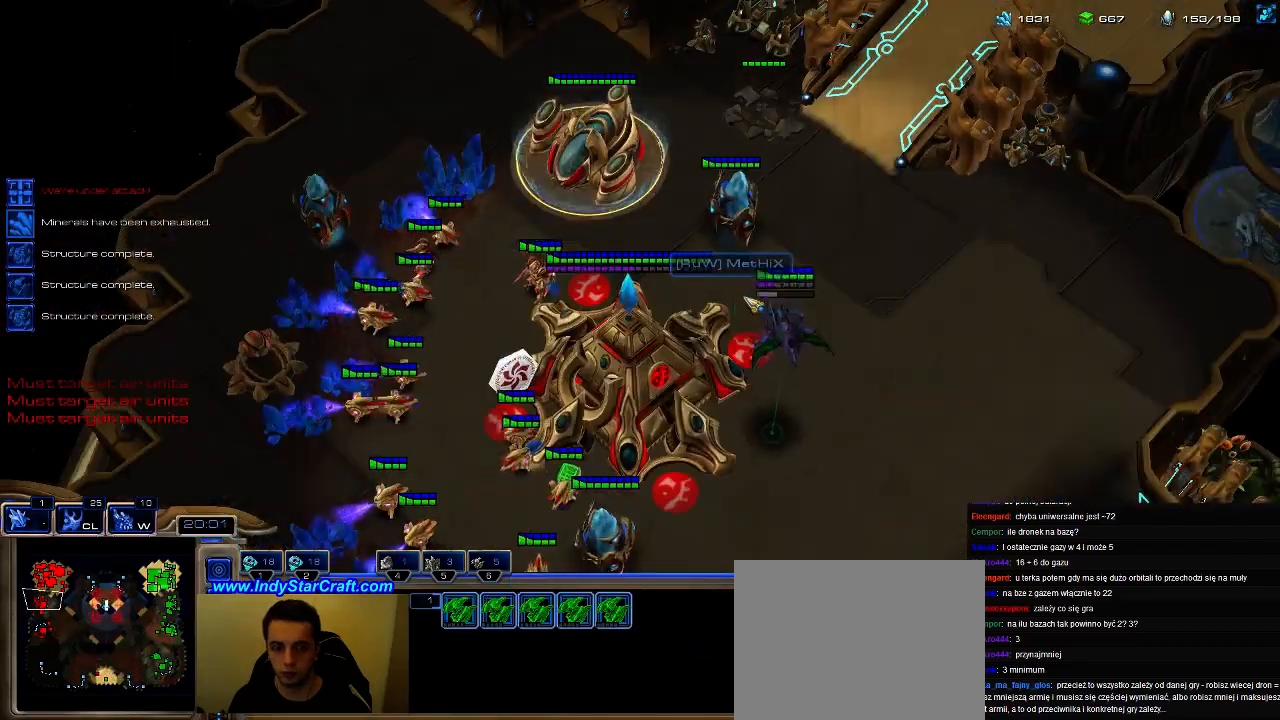
{"keys": ["v"], "events": [[33, "c", "up"], [66, "c", "down"], [166, "c", "up"], [466, "v", "down"]]}
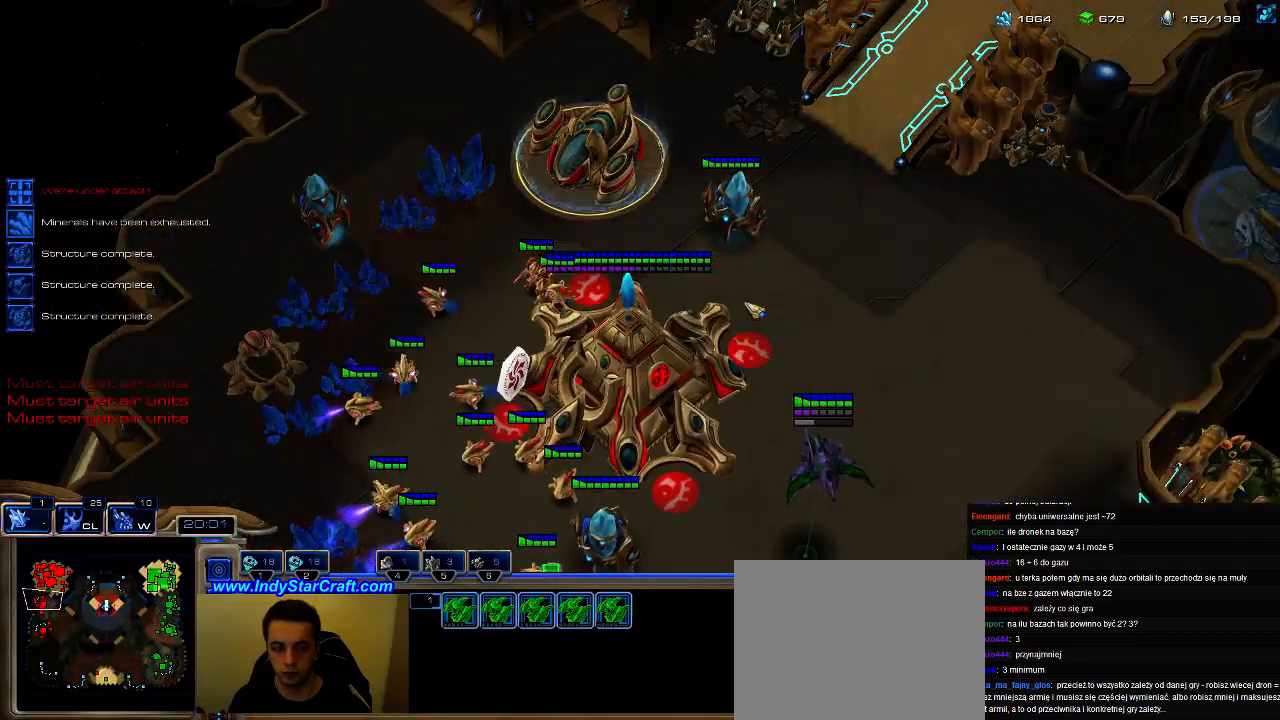
{"keys": [], "events": [[33, "v", "up"]]}
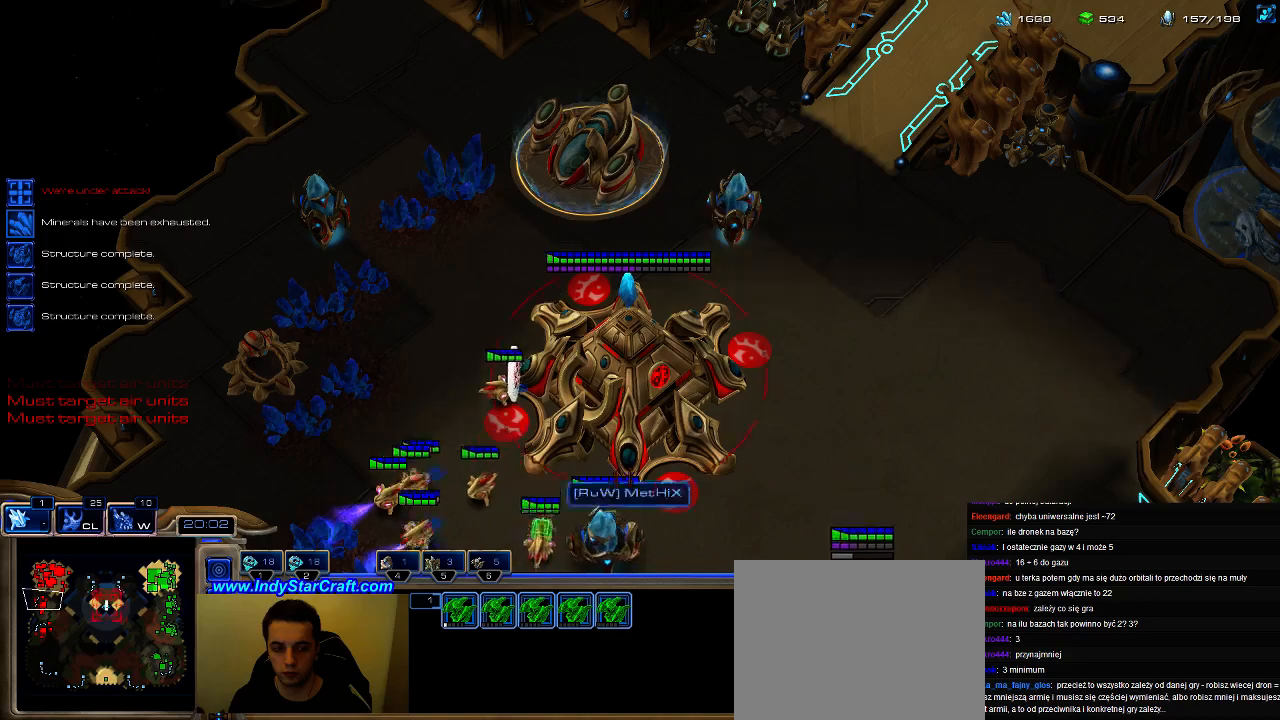
{"keys": [], "events": [[33, "escape", "down"], [100, "escape", "up"]]}
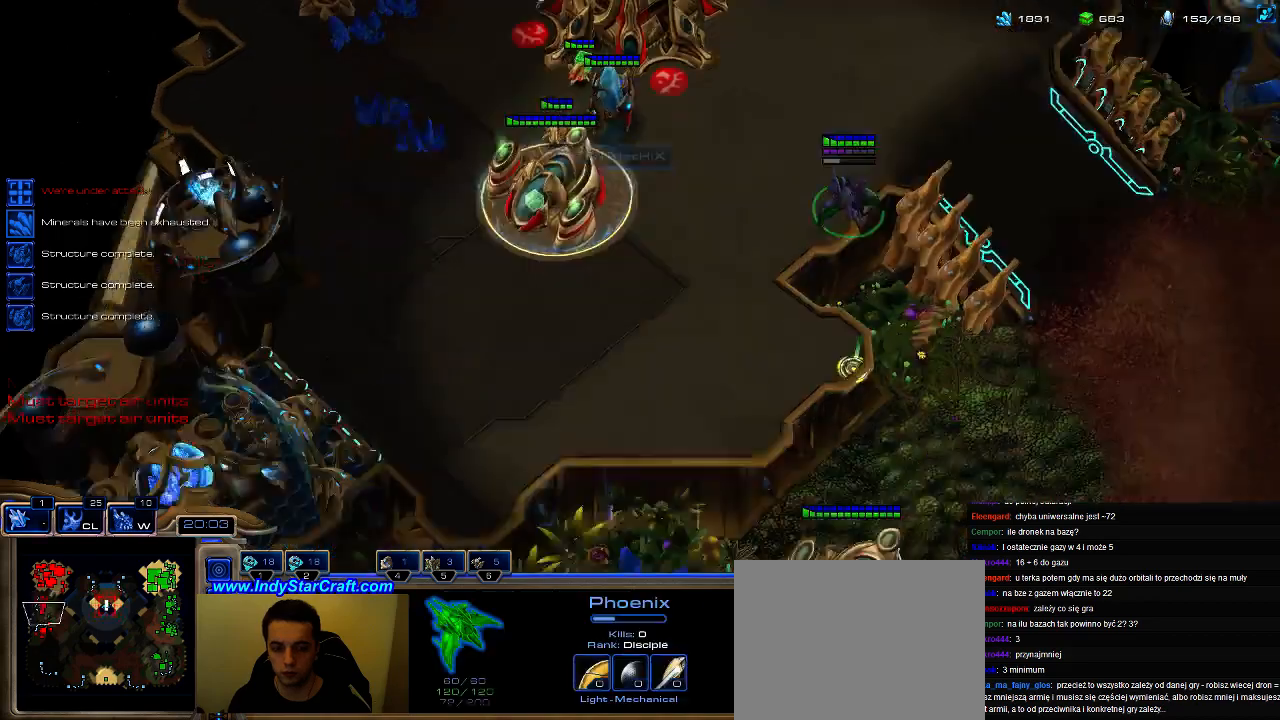
{"keys": [], "events": [[266, "f2", "down"], [333, "f2", "up"], [400, "5", "down"], [466, "5", "up"]]}
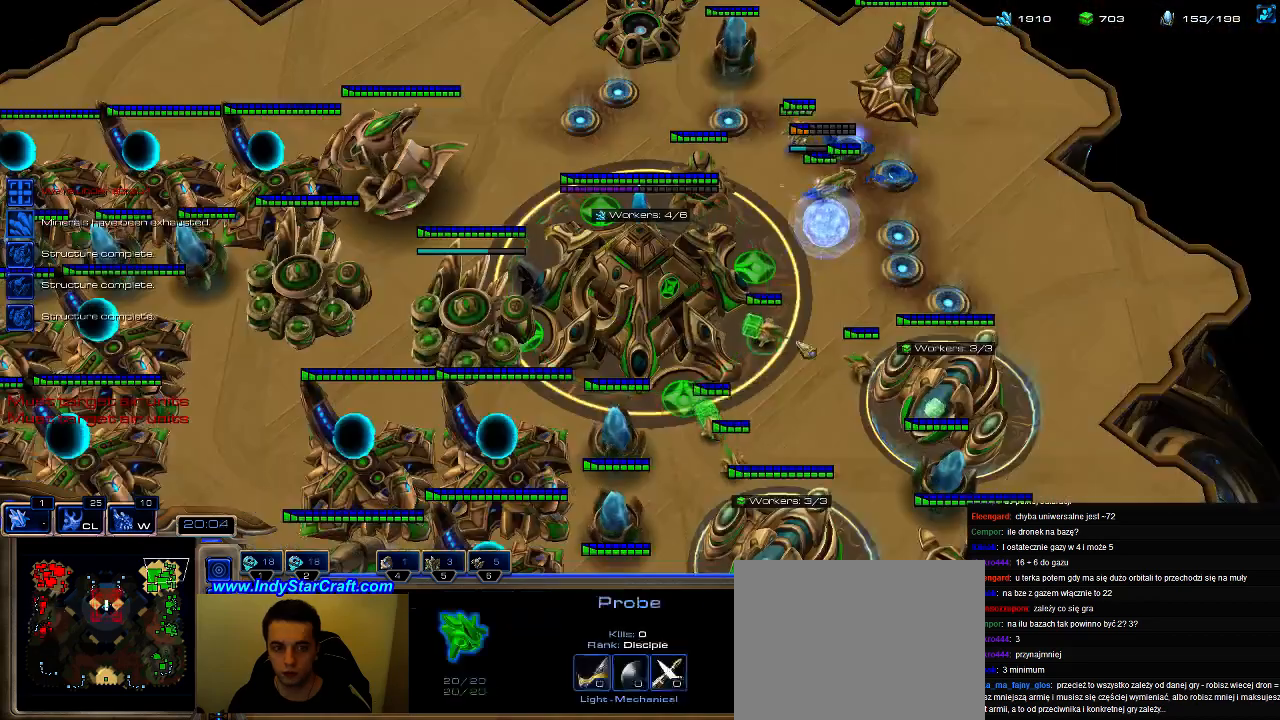
{"keys": ["f", "v"], "events": [[33, "5", "down"], [166, "5", "up"], [433, "v", "down"], [500, "f", "down"]]}
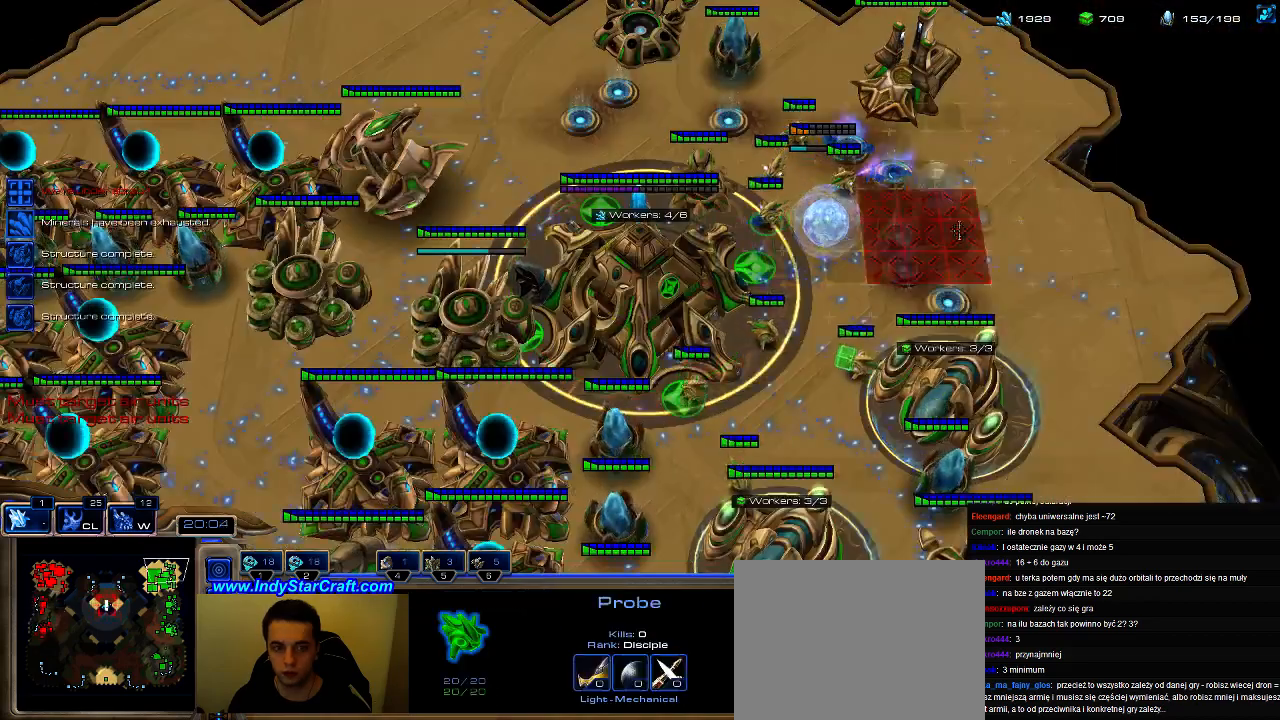
{"keys": [], "events": [[66, "v", "up"], [133, "f", "up"]]}
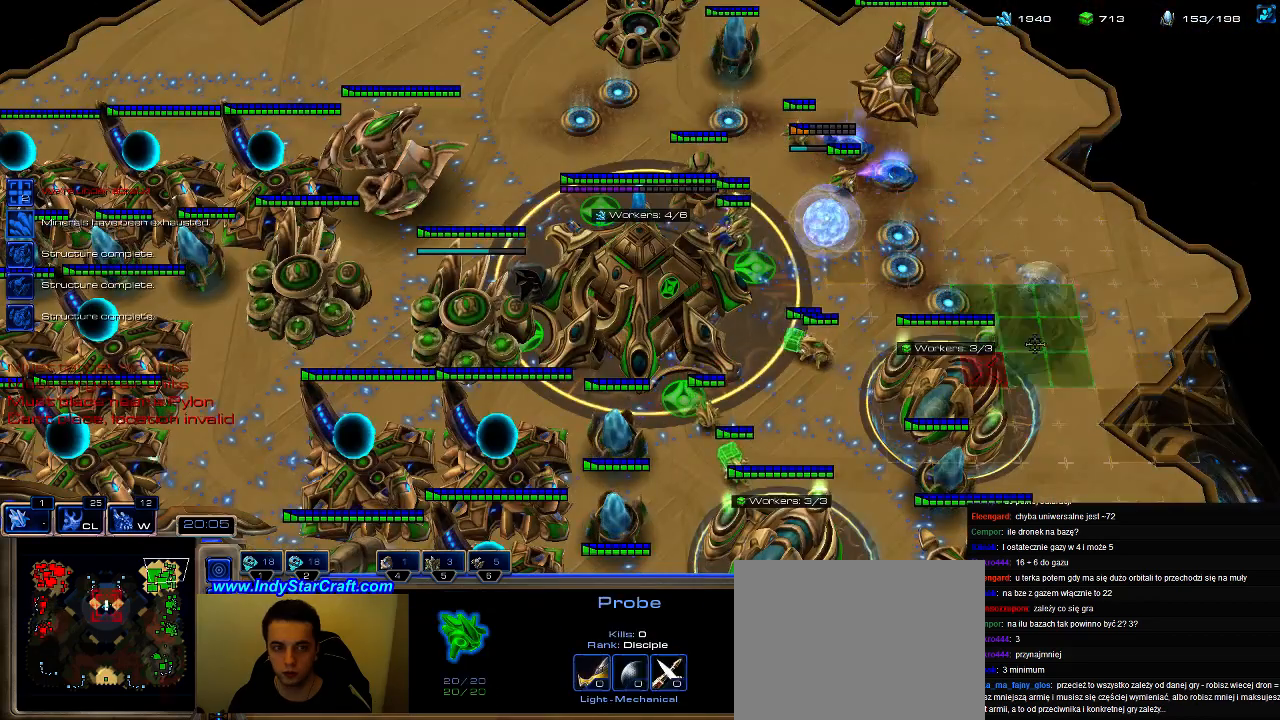
{"keys": [], "events": []}
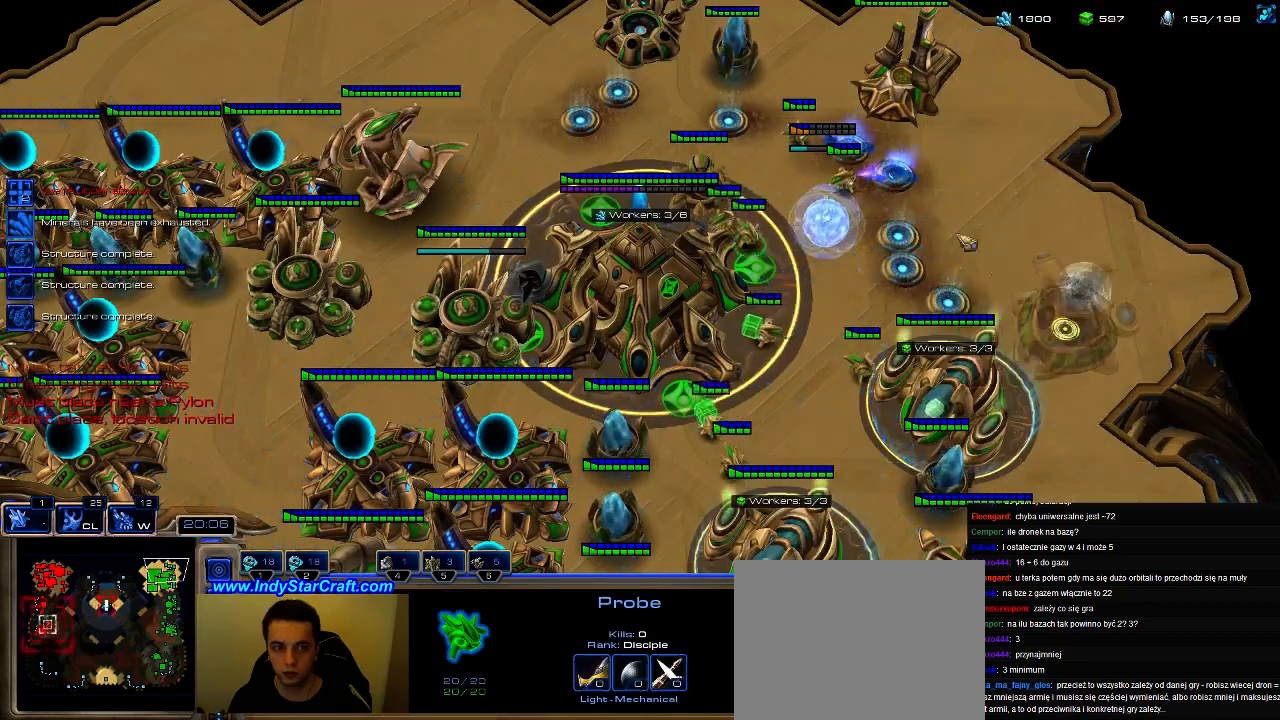
{"keys": [], "events": [[66, "shift", "down"], [400, "shift", "up"]]}
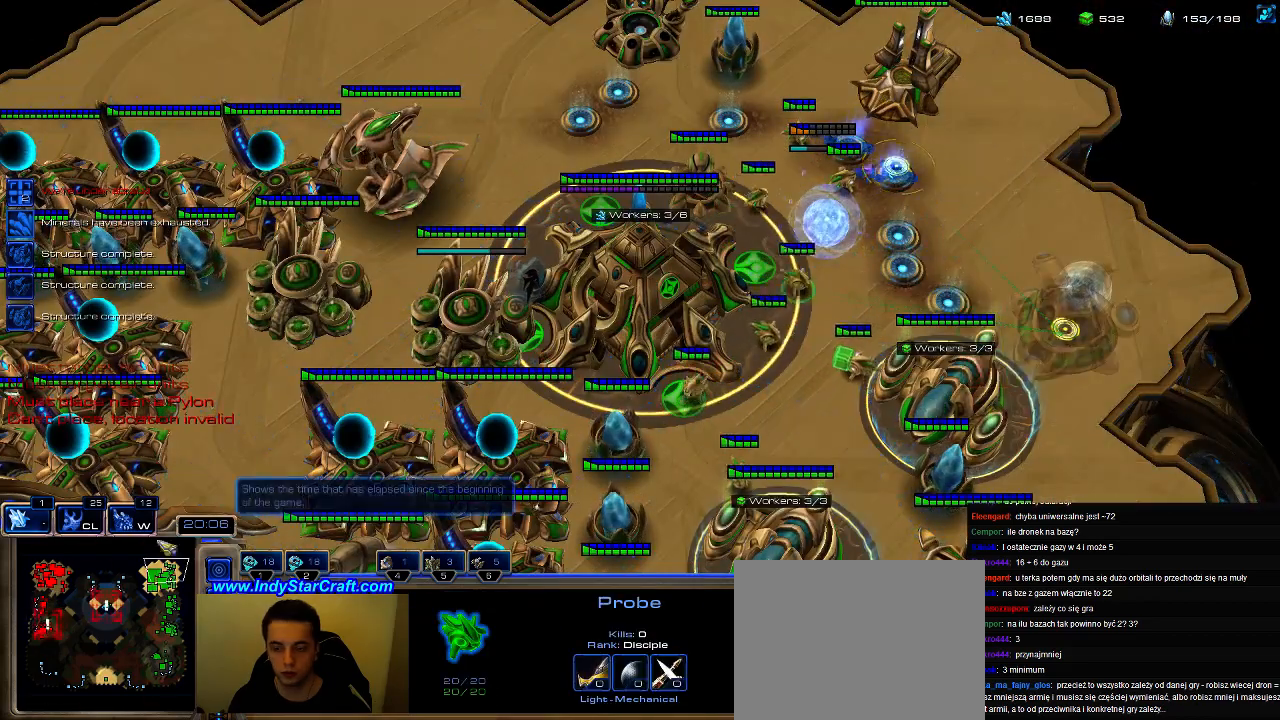
{"keys": [], "events": []}
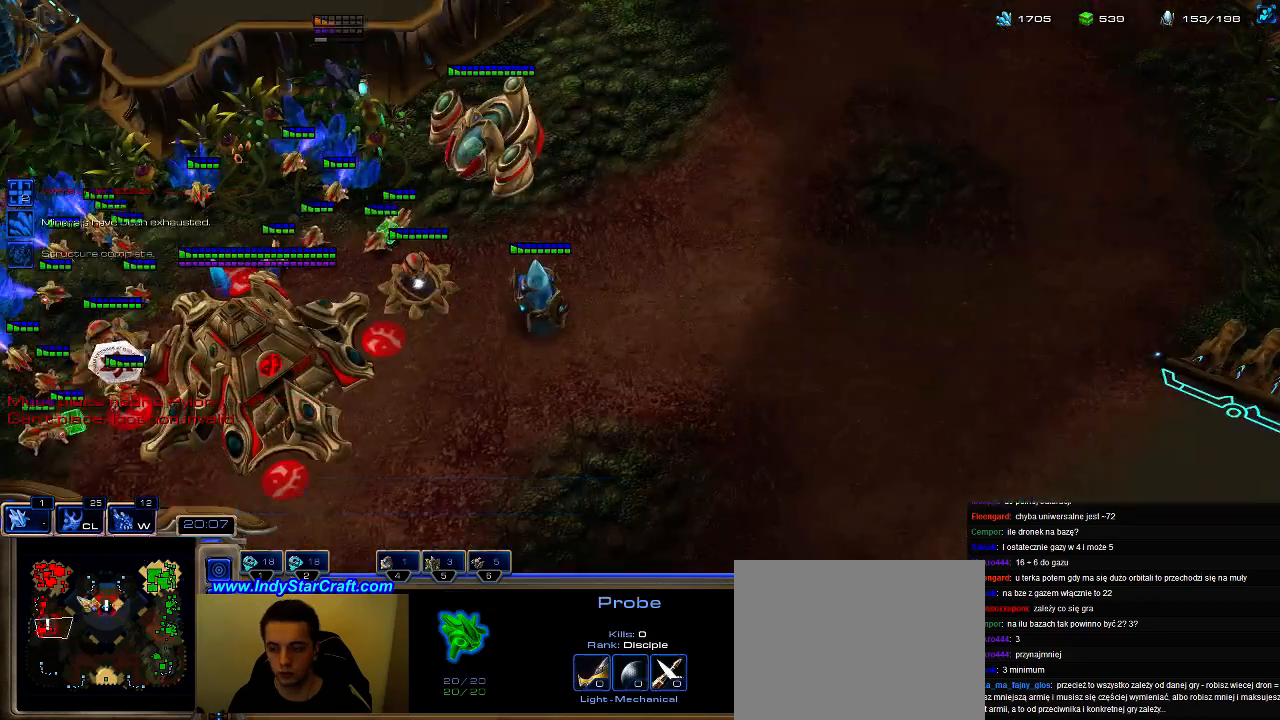
{"keys": [], "events": []}
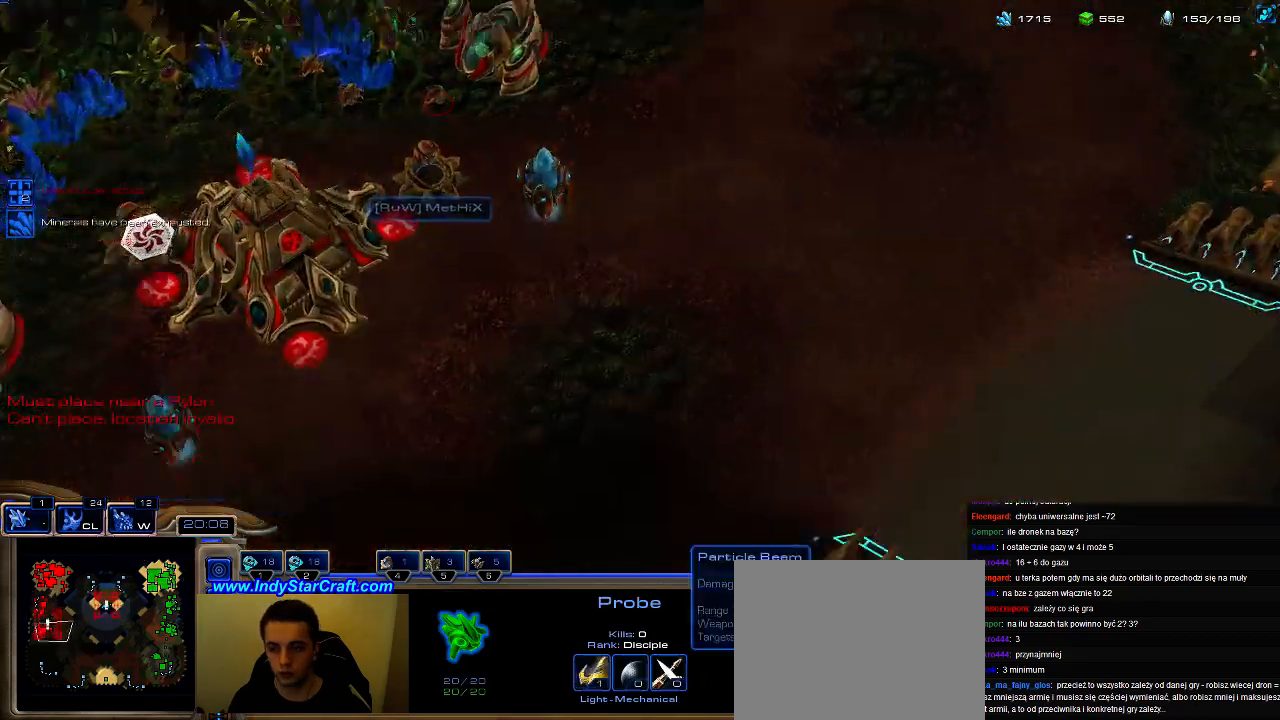
{"keys": ["1"], "events": [[300, "1", "down"], [333, "1", "up"], [433, "1", "down"]]}
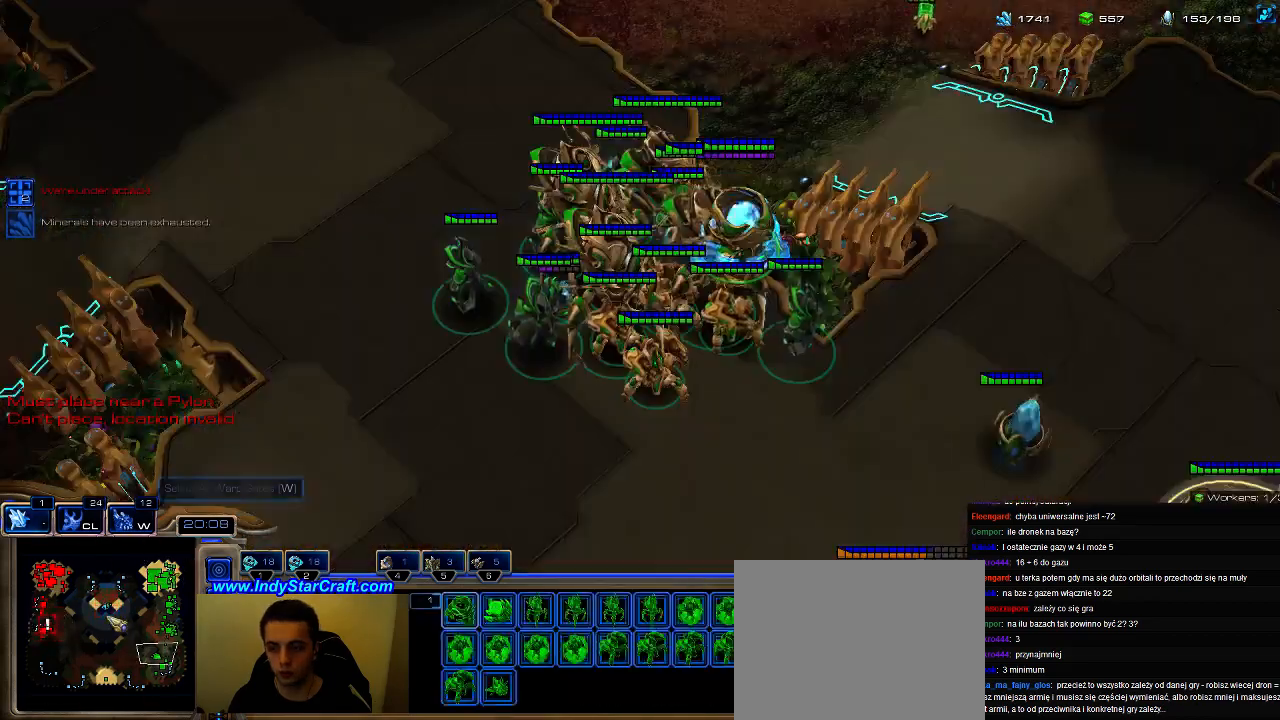
{"keys": [], "events": [[33, "1", "up"]]}
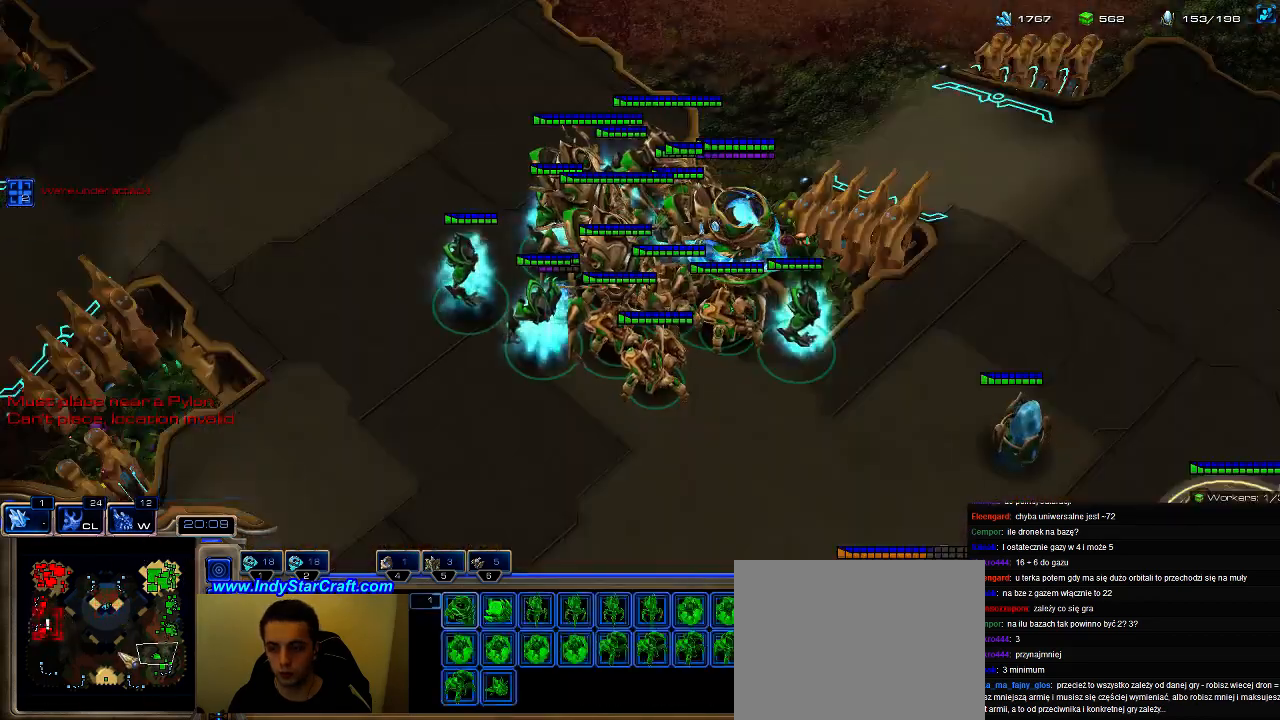
{"keys": ["z"], "events": [[366, "w", "down"], [466, "w", "up"], [500, "z", "down"]]}
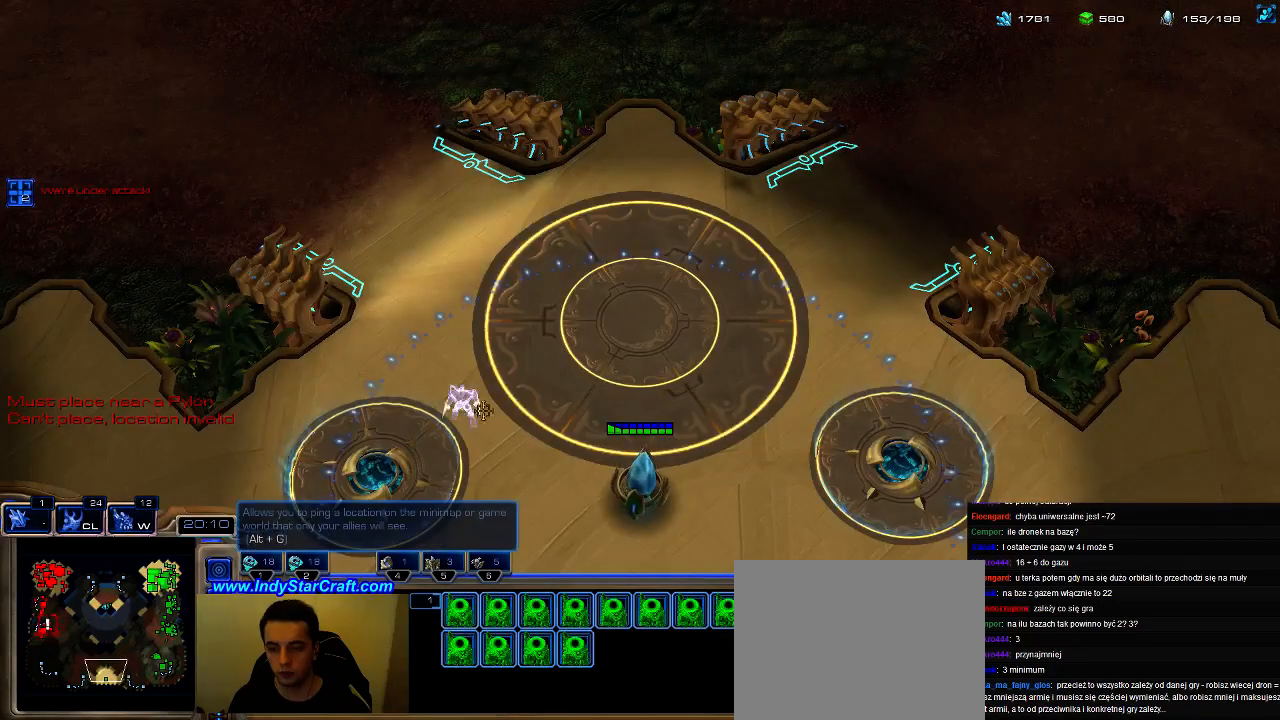
{"keys": ["z"], "events": []}
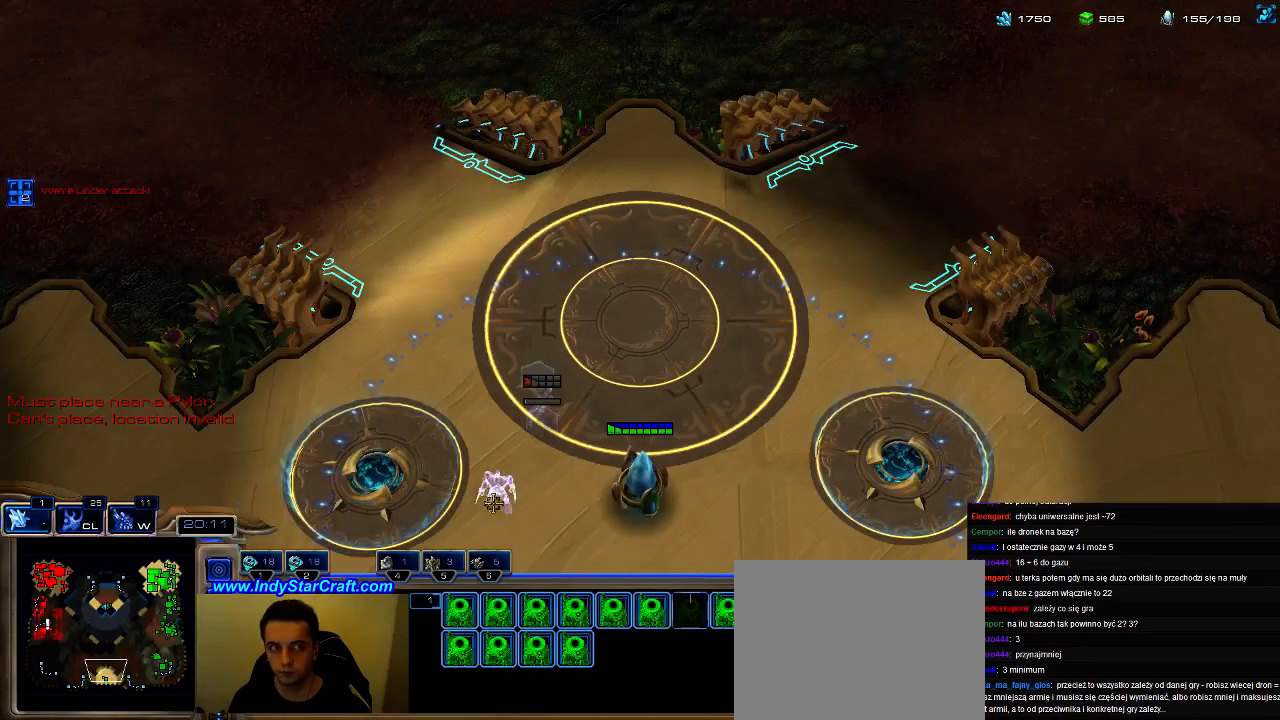
{"keys": [], "events": [[466, "z", "up"]]}
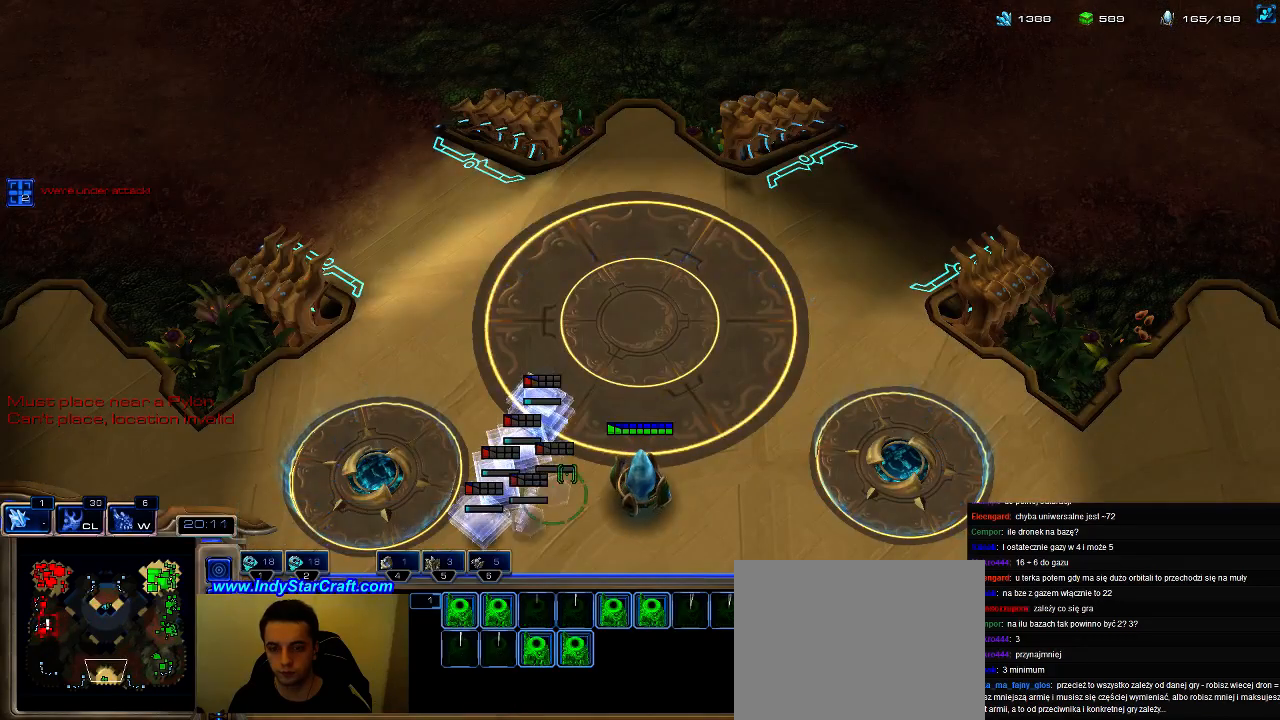
{"keys": [], "events": []}